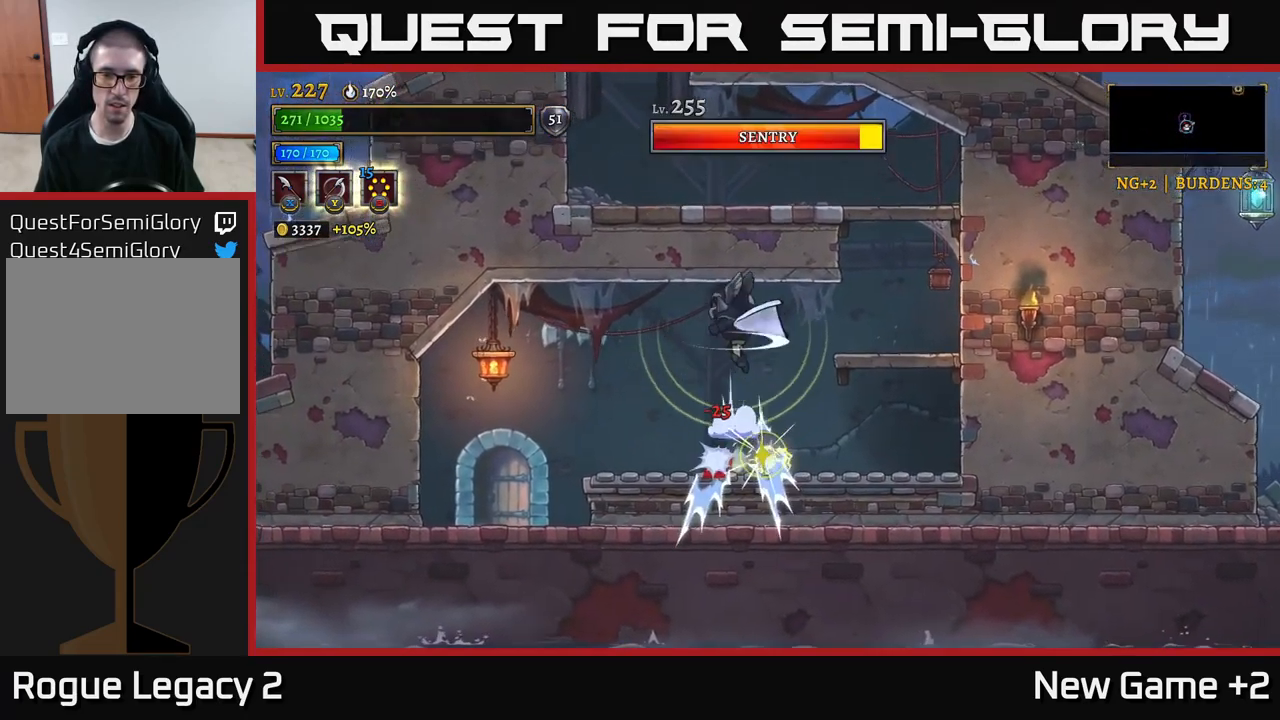
Gameplay with a controller (Xbox layout); each line is a JSON object with the inputs held at the frame after it. "events" lists button and stick changes between this image and that frame as [ms after this image, input, new state], when the widget could be followed in between.
{"buttons": ["L1"], "left_stick": "center", "right_stick": "center", "events": [[50, "L1", "up"], [349, "L1", "down"]]}
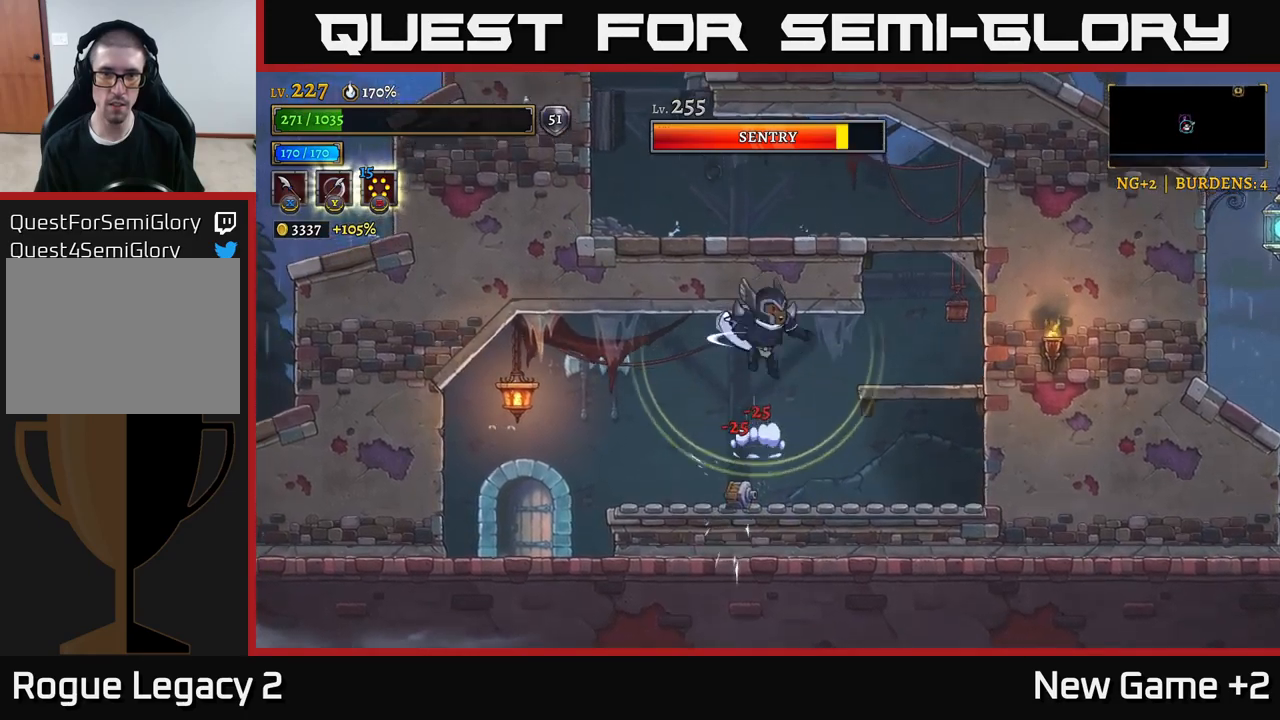
{"buttons": [], "left_stick": "center", "right_stick": "center", "events": [[34, "L1", "up"], [317, "L1", "down"], [467, "L1", "up"]]}
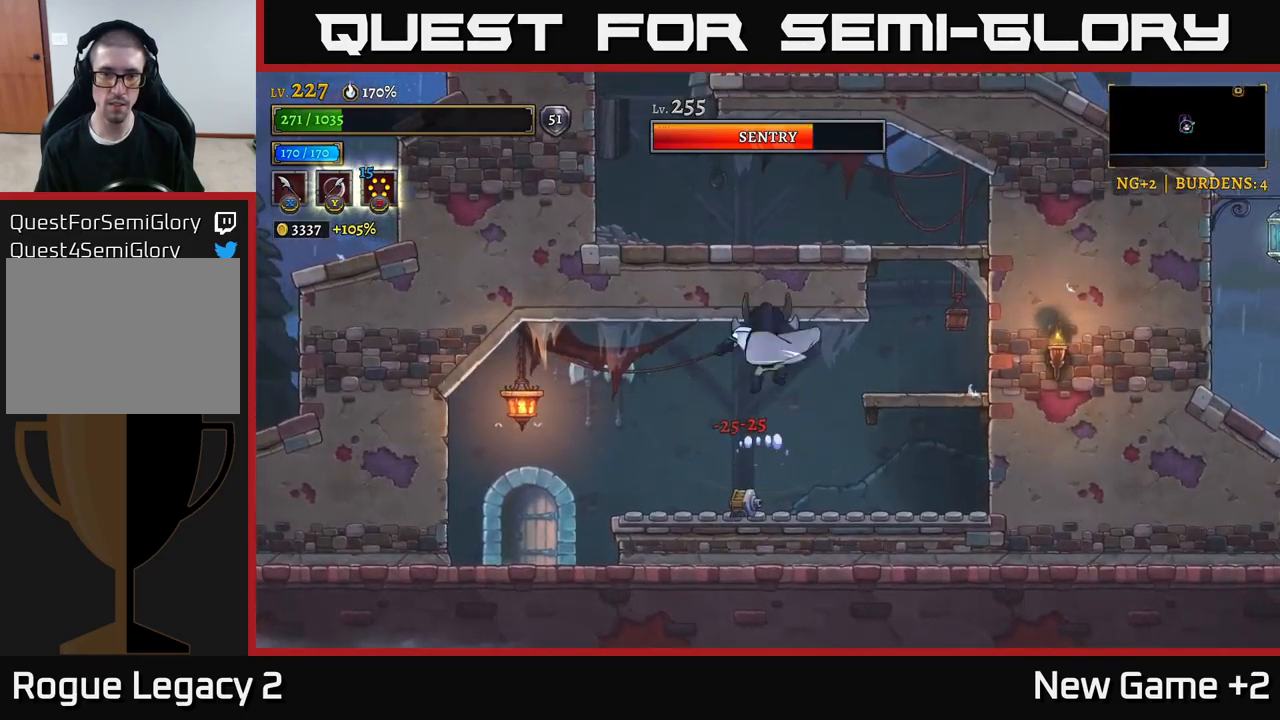
{"buttons": [], "left_stick": "center", "right_stick": "center", "events": [[250, "L1", "down"], [384, "L1", "up"]]}
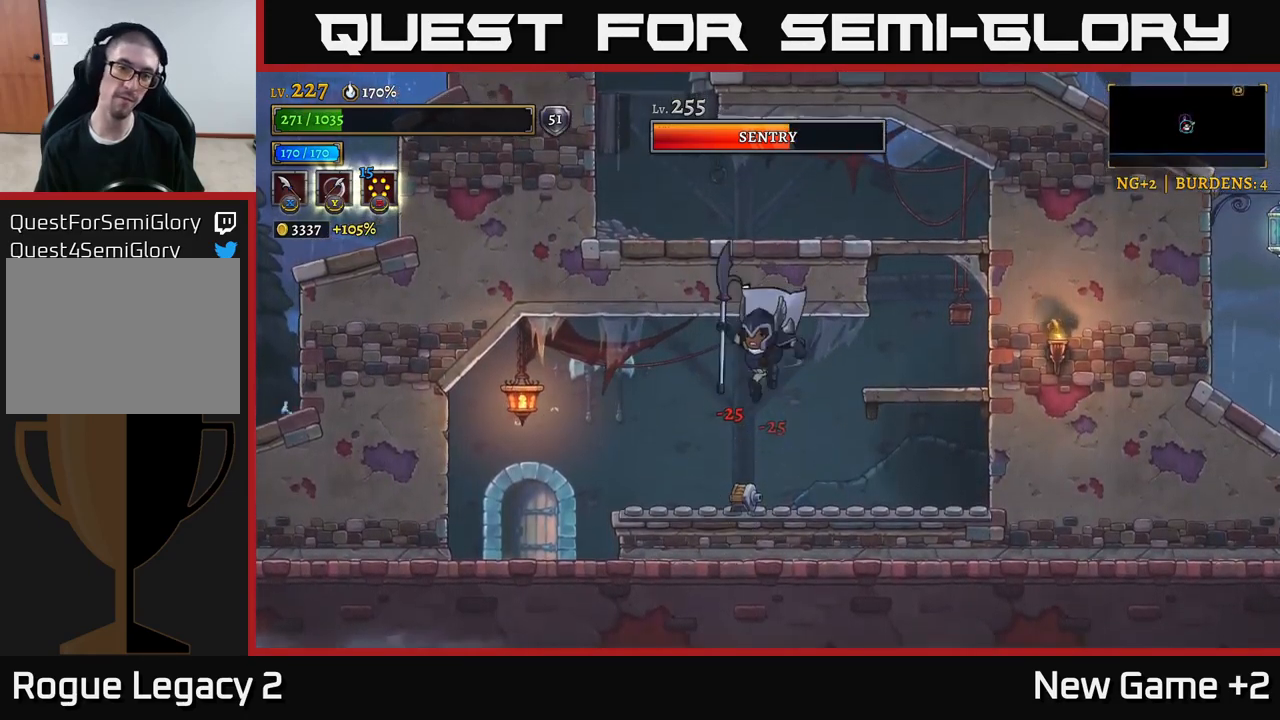
{"buttons": [], "left_stick": "center", "right_stick": "center", "events": [[200, "L1", "down"], [334, "L1", "up"]]}
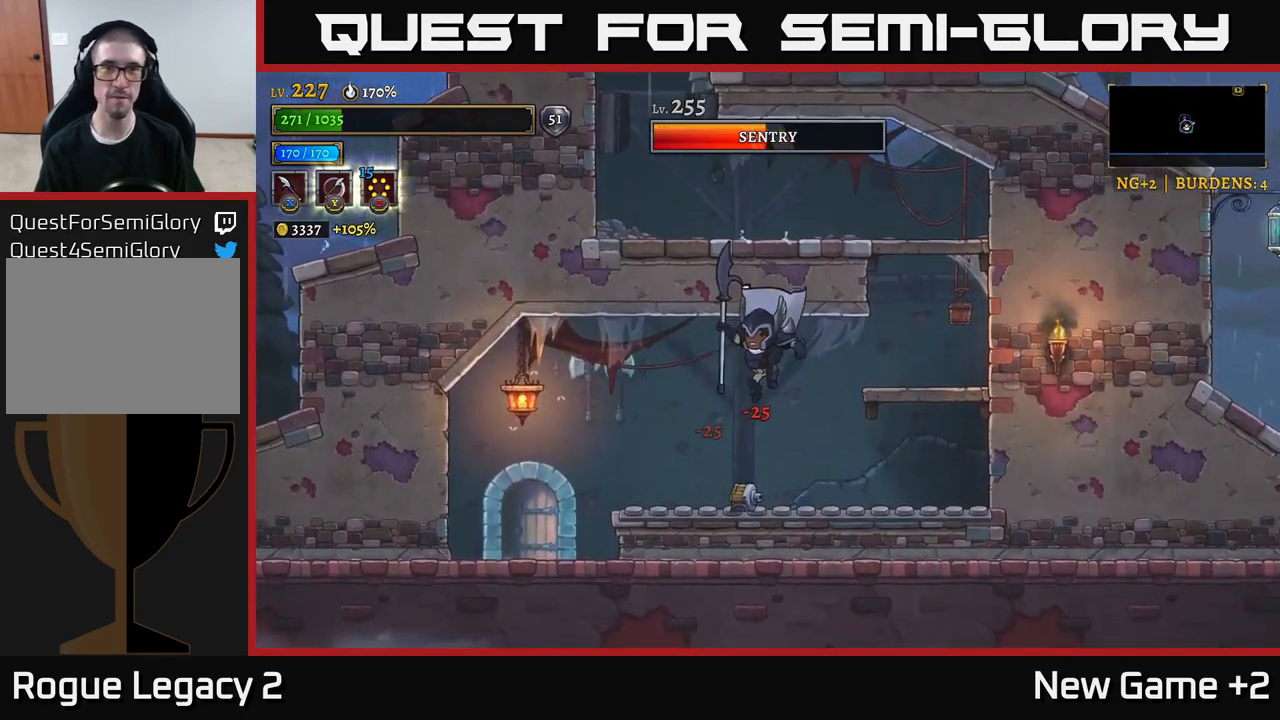
{"buttons": [], "left_stick": "center", "right_stick": "center", "events": [[150, "L1", "down"], [317, "L1", "up"]]}
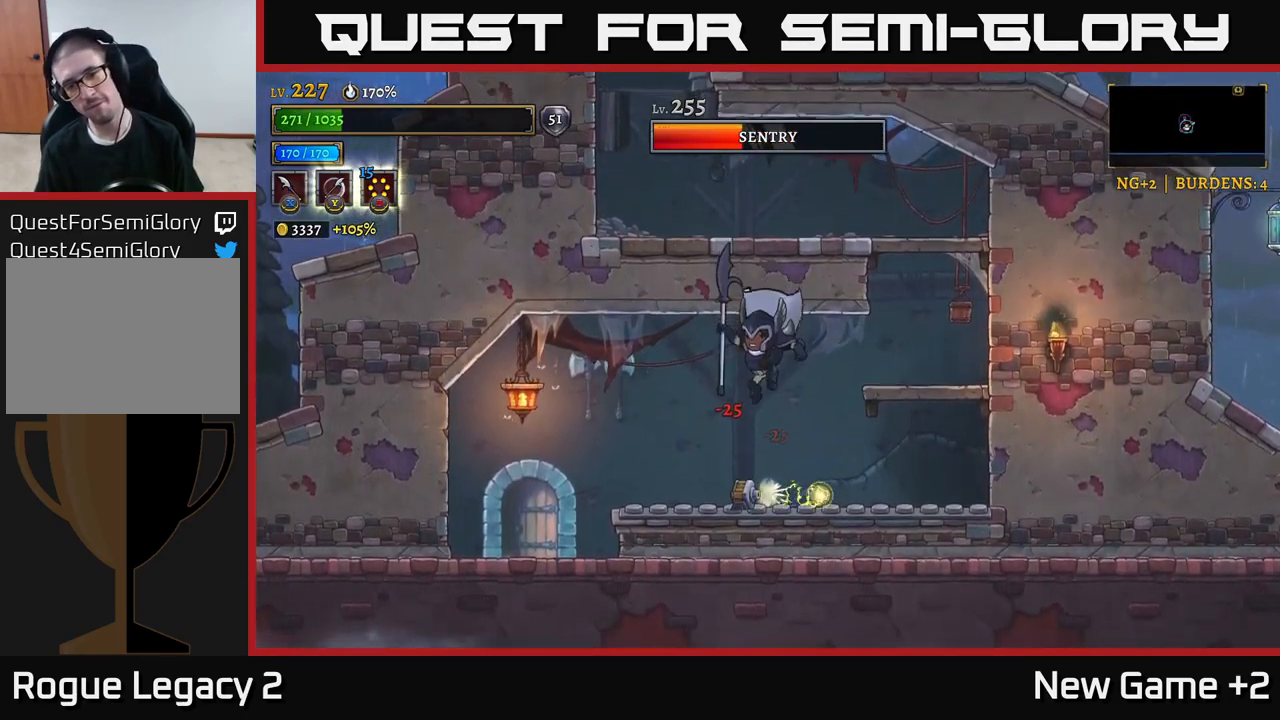
{"buttons": [], "left_stick": "center", "right_stick": "center", "events": [[84, "L1", "down"], [267, "L1", "up"]]}
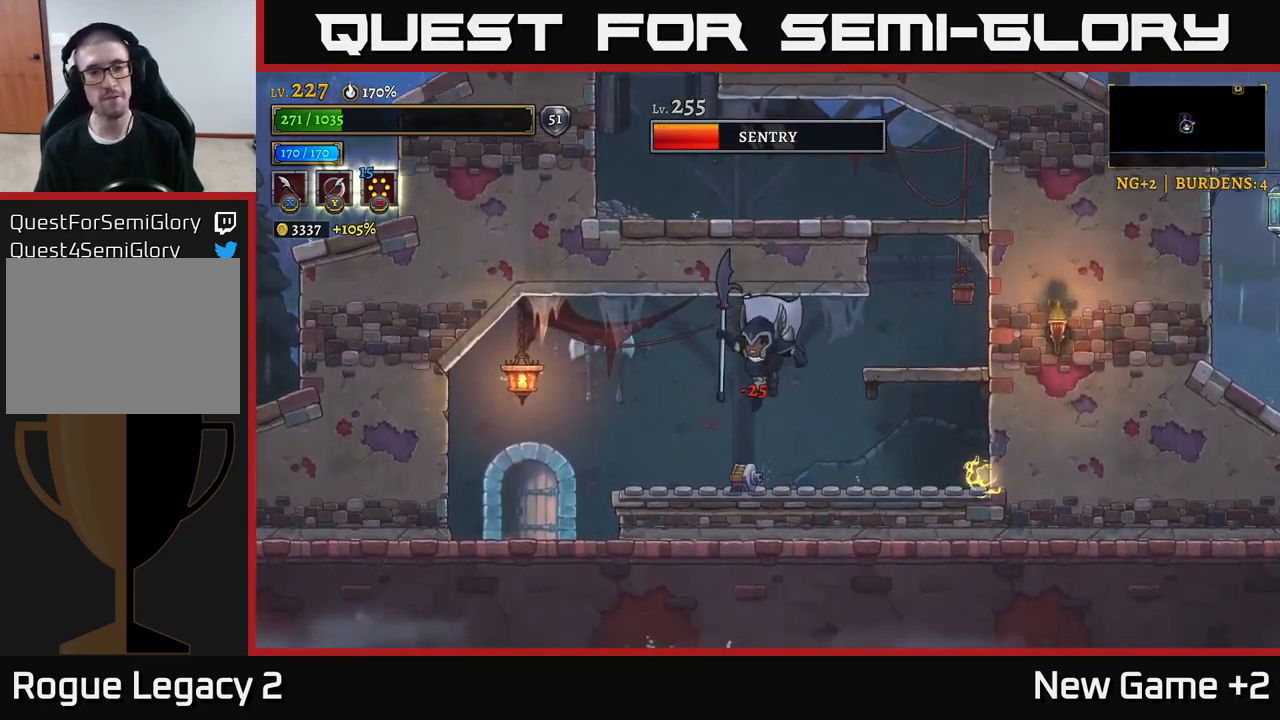
{"buttons": ["L1"], "left_stick": "center", "right_stick": "center", "events": [[67, "L1", "down"], [217, "L1", "up"], [500, "L1", "down"]]}
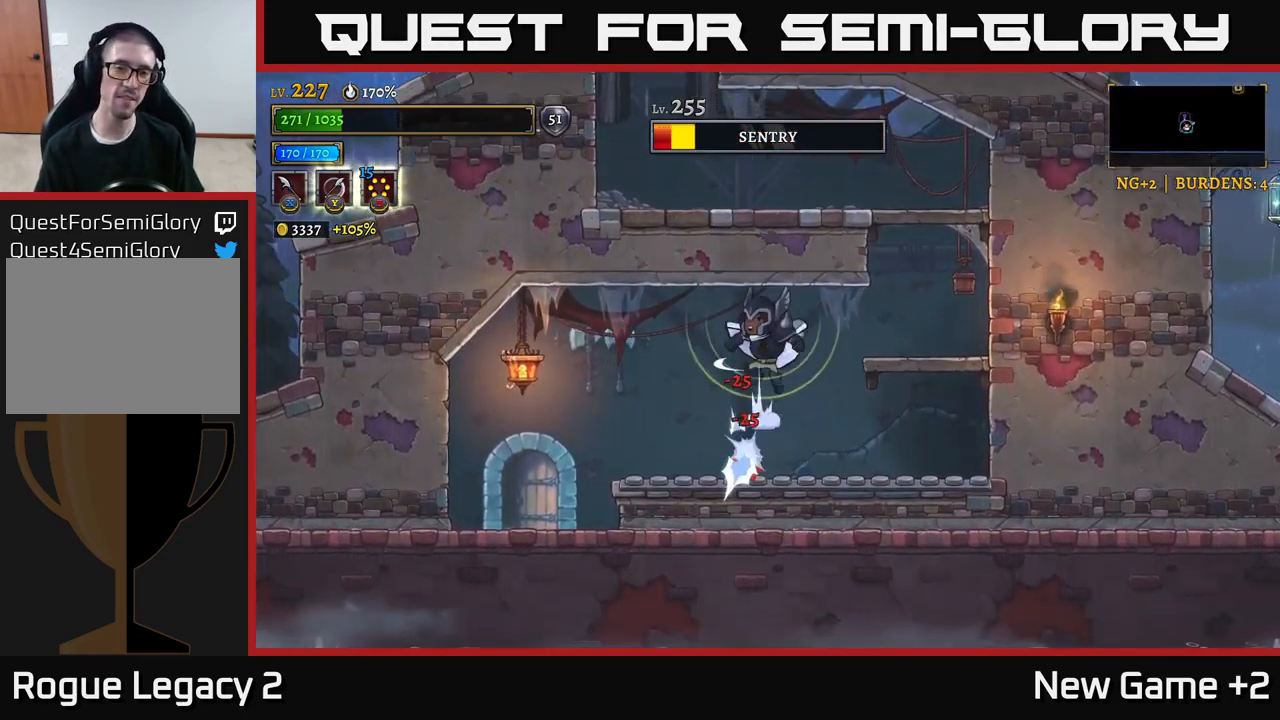
{"buttons": ["L1"], "left_stick": "center", "right_stick": "center", "events": [[167, "L1", "up"], [400, "L1", "down"]]}
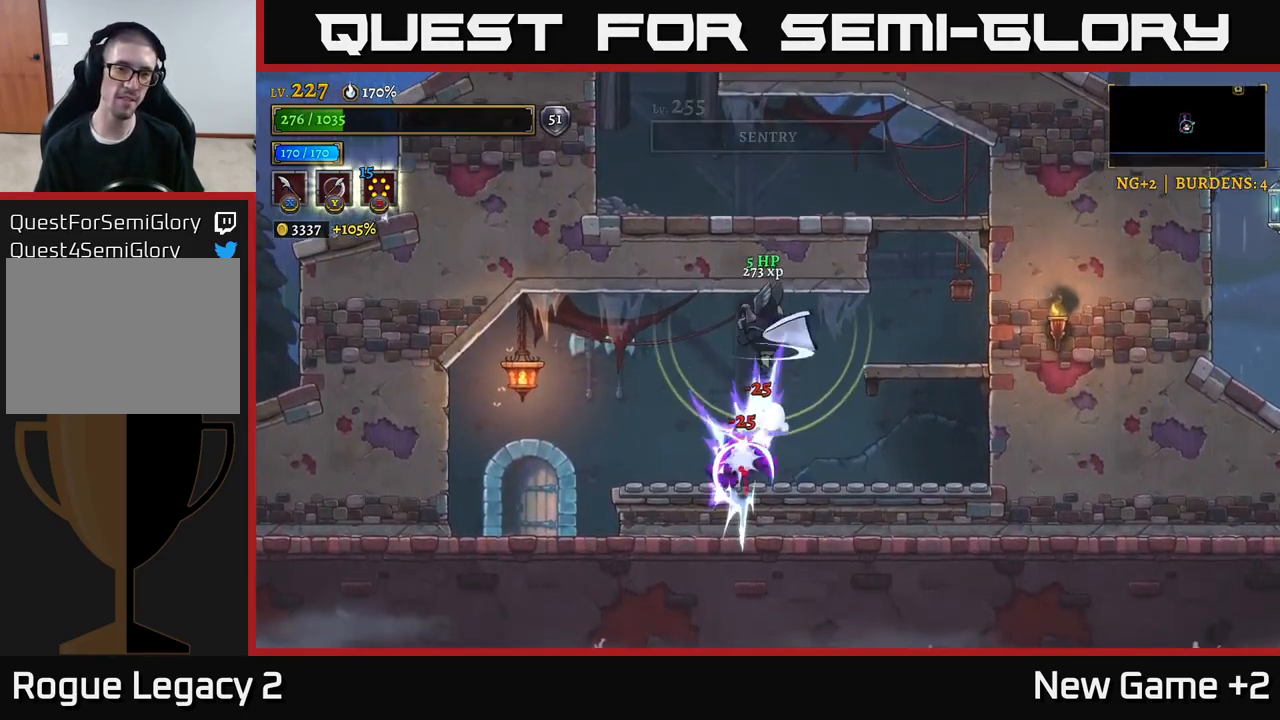
{"buttons": [], "left_stick": "left", "right_stick": "center", "events": [[84, "L1", "up"], [167, "left_stick", "left"], [400, "A", "down"], [500, "A", "up"]]}
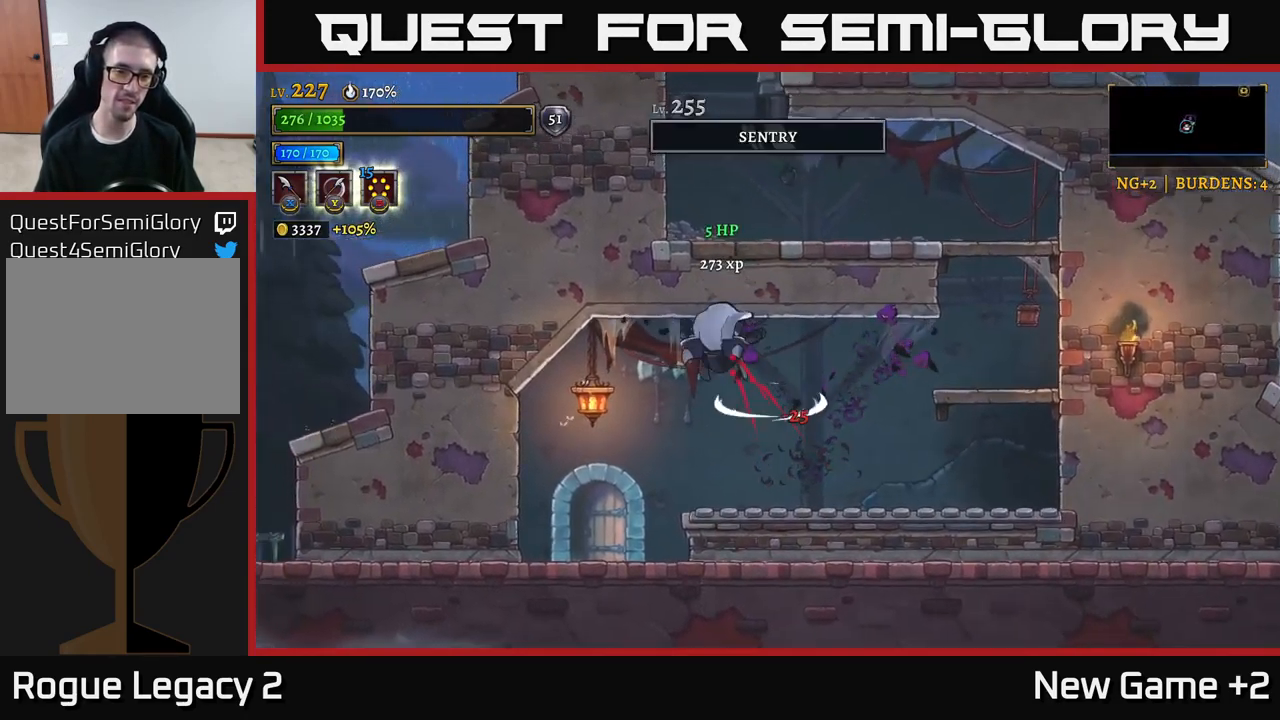
{"buttons": [], "left_stick": "center", "right_stick": "center", "events": [[384, "left_stick", "center"]]}
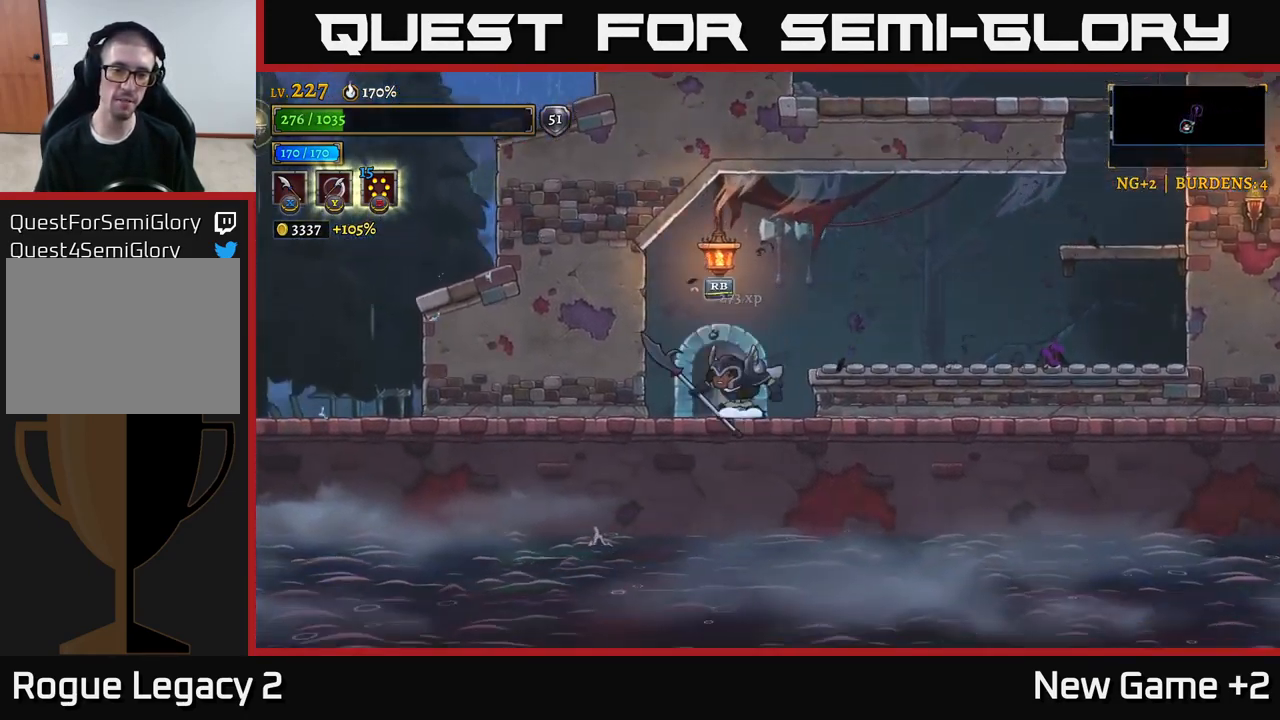
{"buttons": [], "left_stick": "center", "right_stick": "center", "events": [[117, "R1", "down"], [234, "R1", "up"]]}
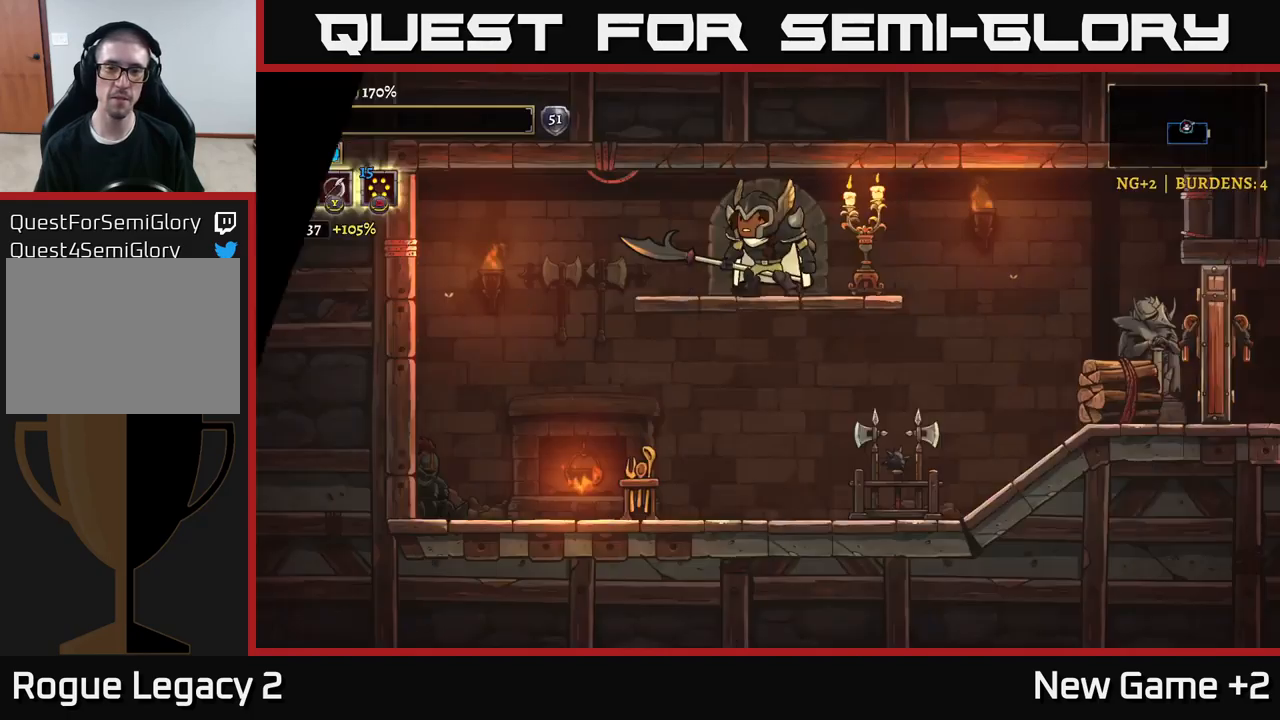
{"buttons": [], "left_stick": "right", "right_stick": "center", "events": [[450, "left_stick", "right"]]}
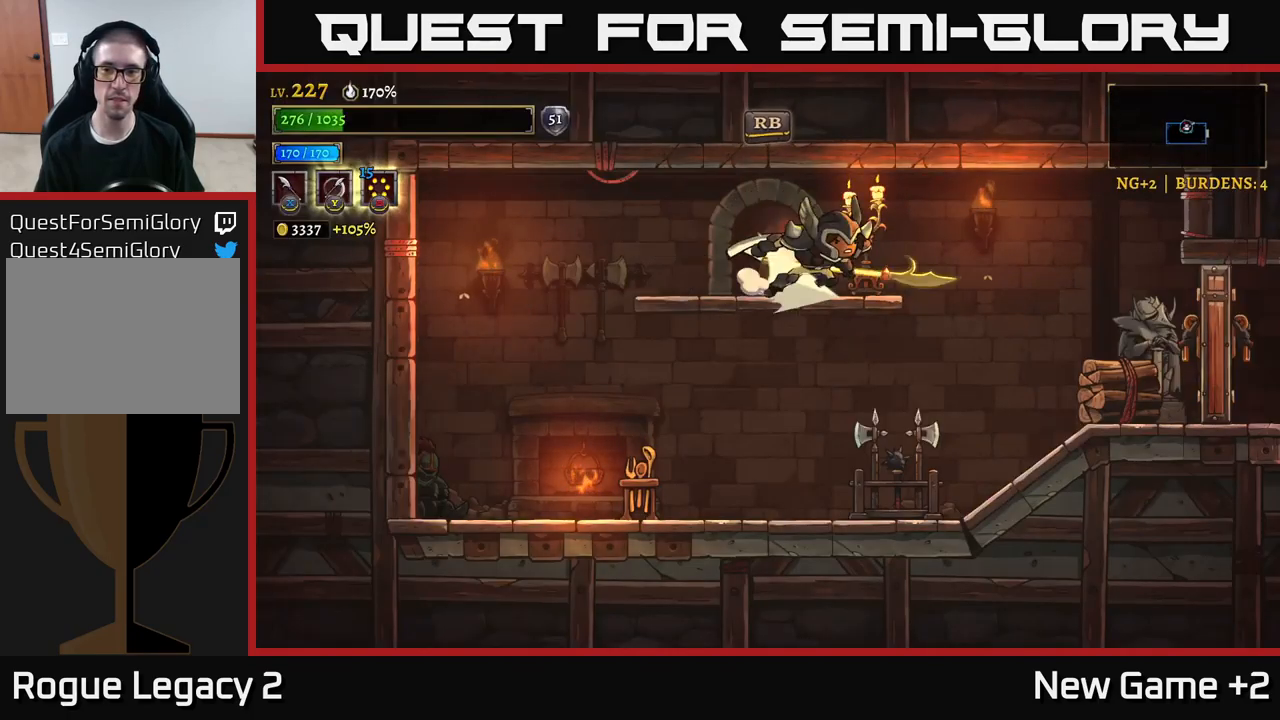
{"buttons": [], "left_stick": "down-left", "right_stick": "center", "events": [[33, "R2", "down"], [133, "X", "down"], [216, "R2", "up"], [266, "X", "up"], [433, "left_stick", "down-left"]]}
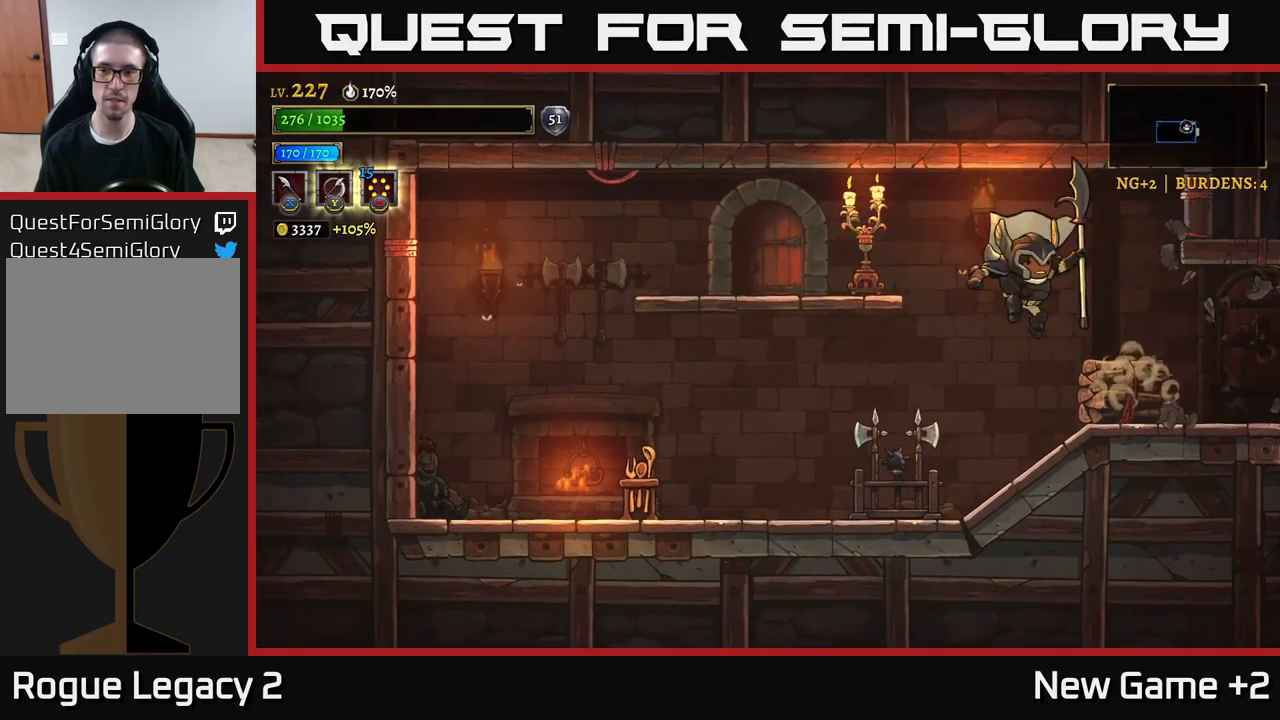
{"buttons": ["L2"], "left_stick": "left", "right_stick": "center", "events": [[16, "left_stick", "left"], [133, "X", "down"], [316, "X", "up"], [333, "L2", "down"]]}
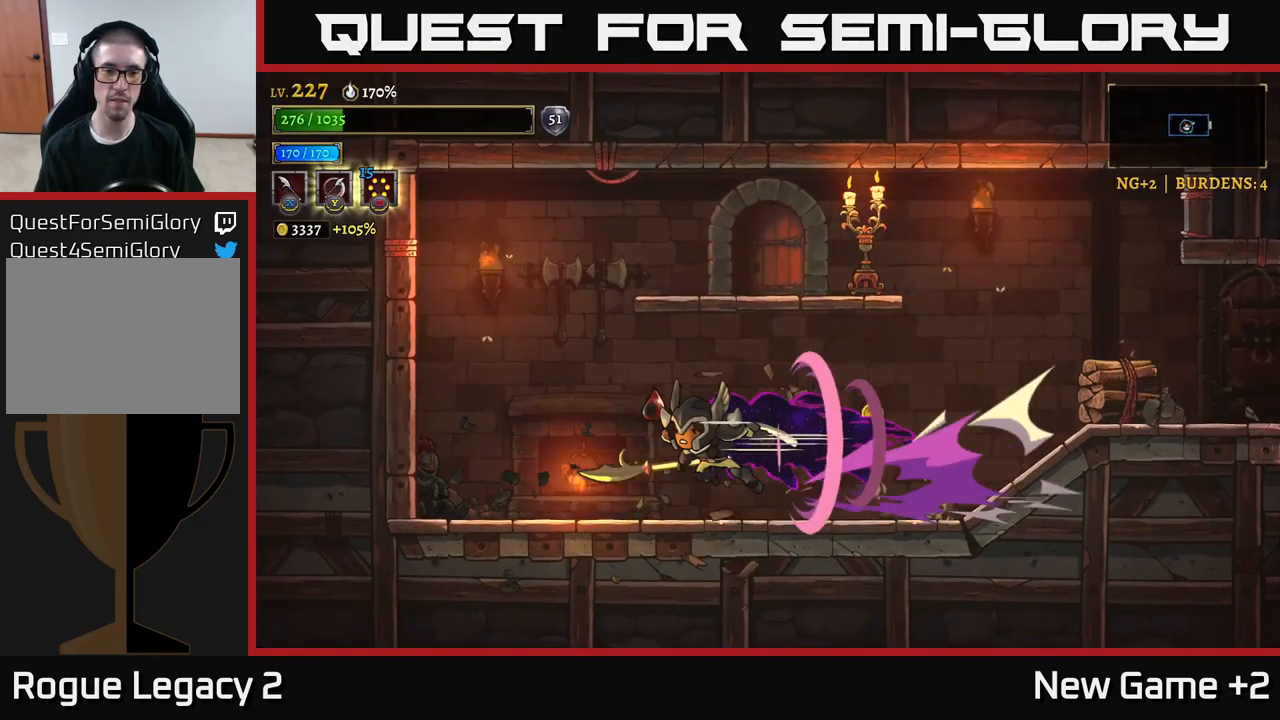
{"buttons": ["R2"], "left_stick": "right", "right_stick": "center", "events": [[50, "L2", "up"], [233, "left_stick", "right"], [333, "R2", "down"]]}
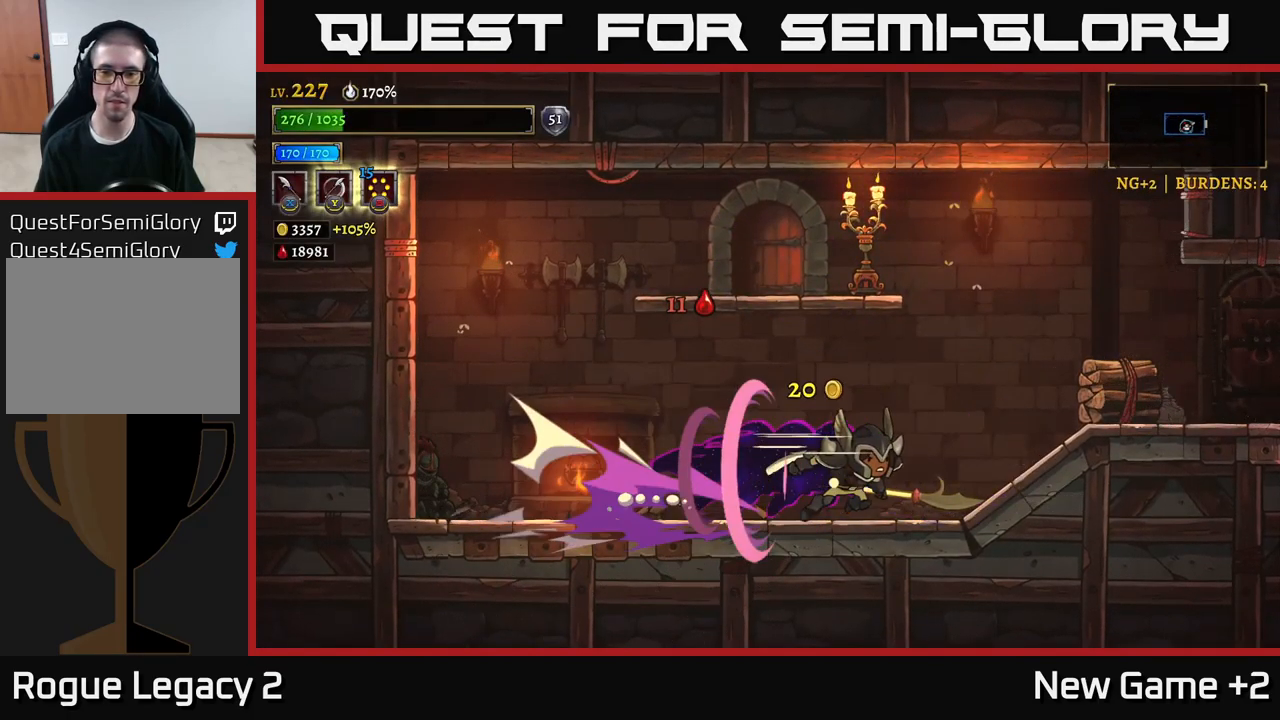
{"buttons": [], "left_stick": "right", "right_stick": "center", "events": [[116, "X", "down"], [316, "R2", "up"], [350, "X", "up"]]}
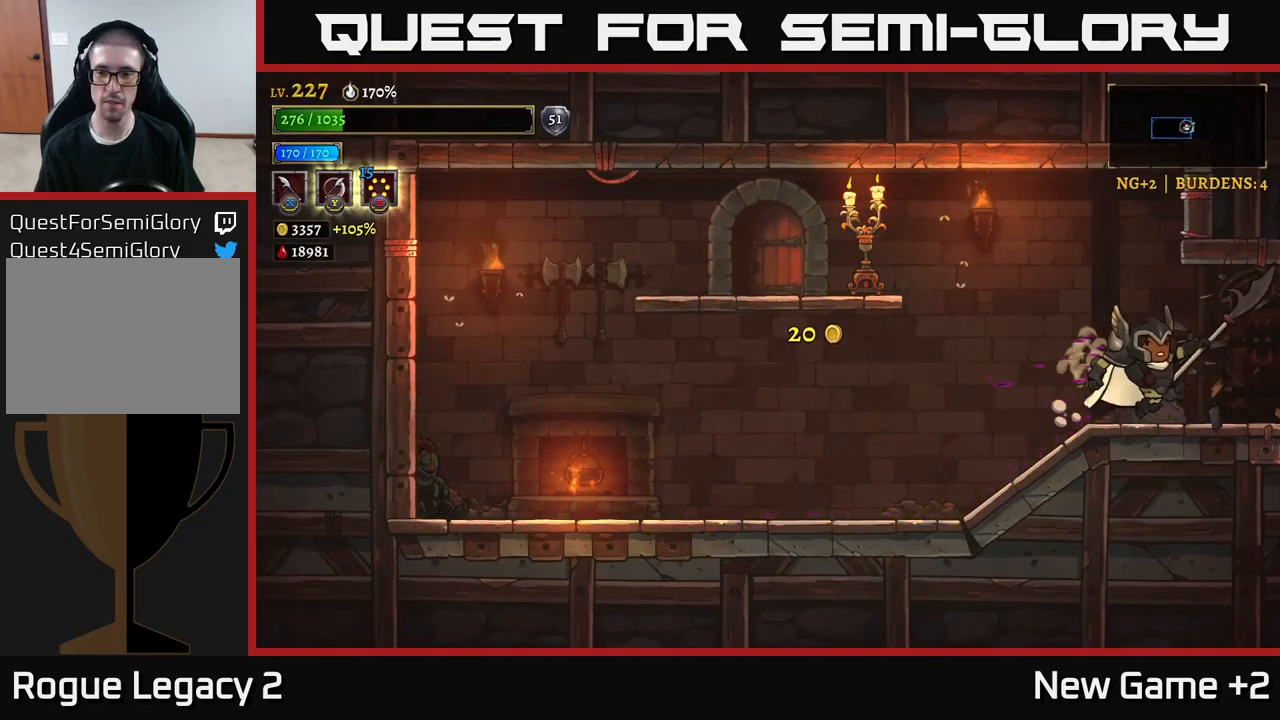
{"buttons": ["R2"], "left_stick": "right", "right_stick": "center", "events": [[100, "R2", "down"]]}
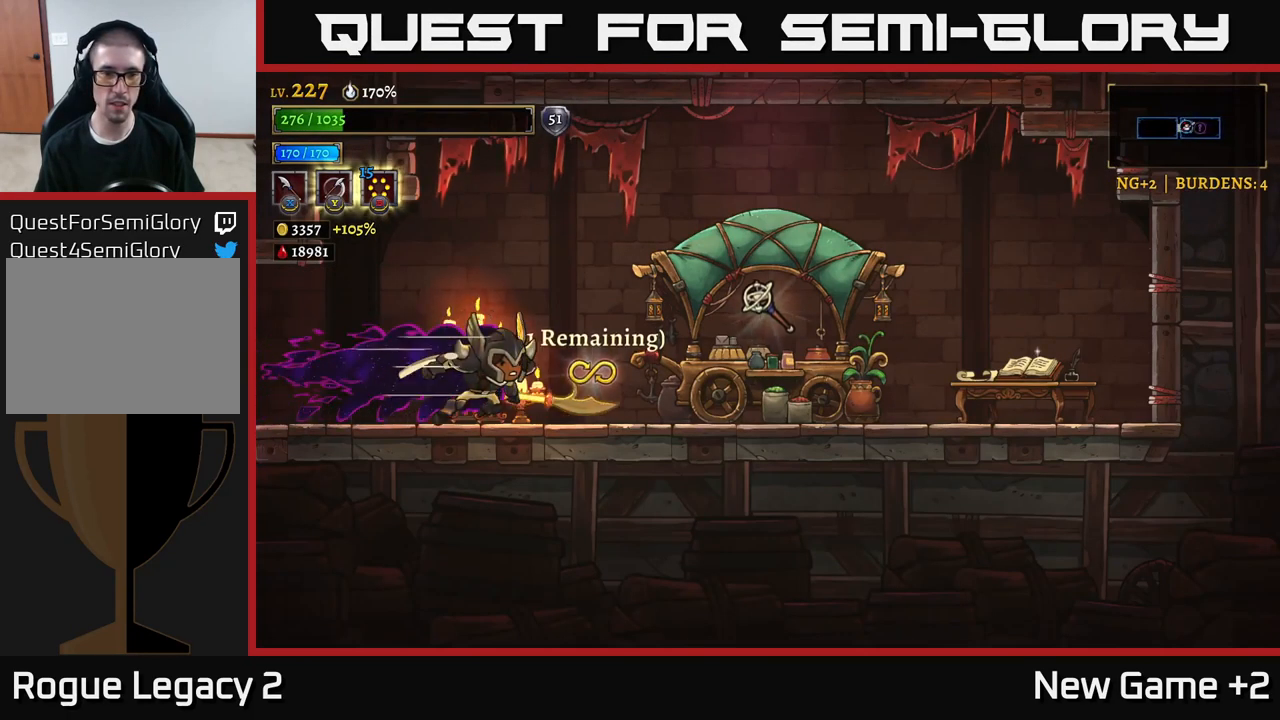
{"buttons": [], "left_stick": "left", "right_stick": "center", "events": [[50, "X", "down"], [100, "R2", "up"], [266, "X", "up"], [383, "left_stick", "left"]]}
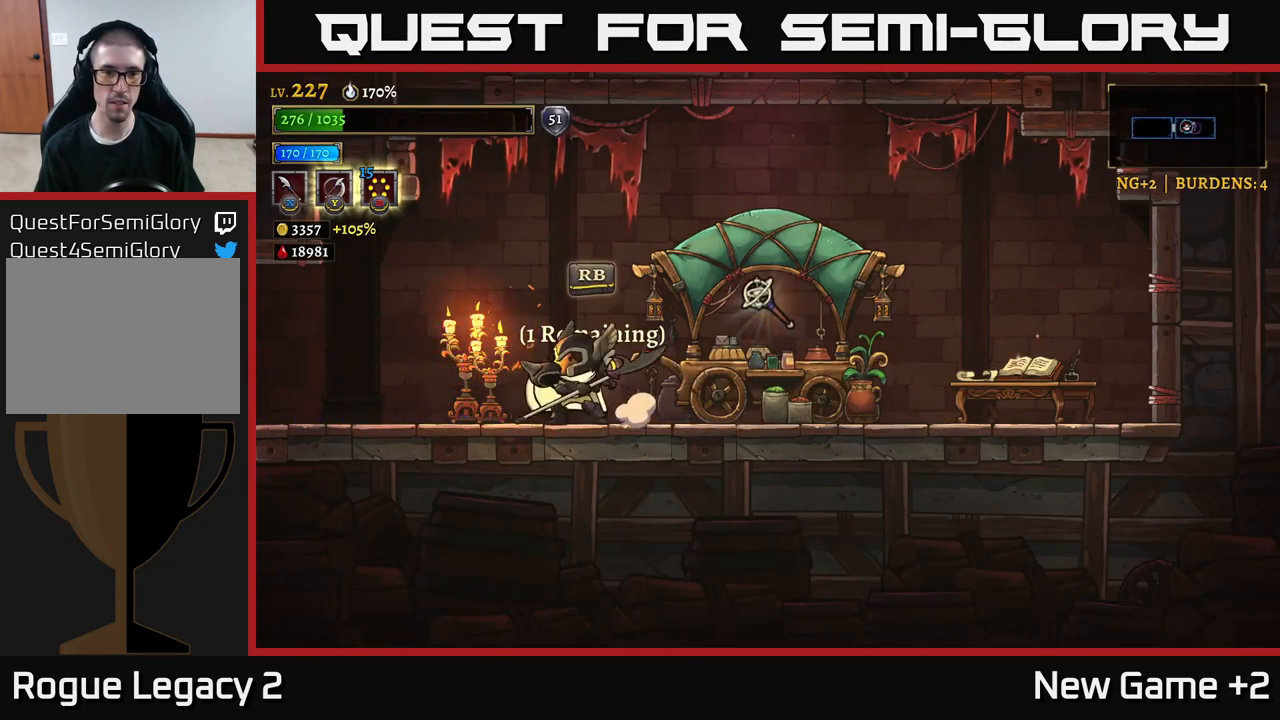
{"buttons": ["R2"], "left_stick": "right", "right_stick": "center", "events": [[33, "X", "down"], [150, "left_stick", "right"], [166, "X", "up"], [316, "R2", "down"]]}
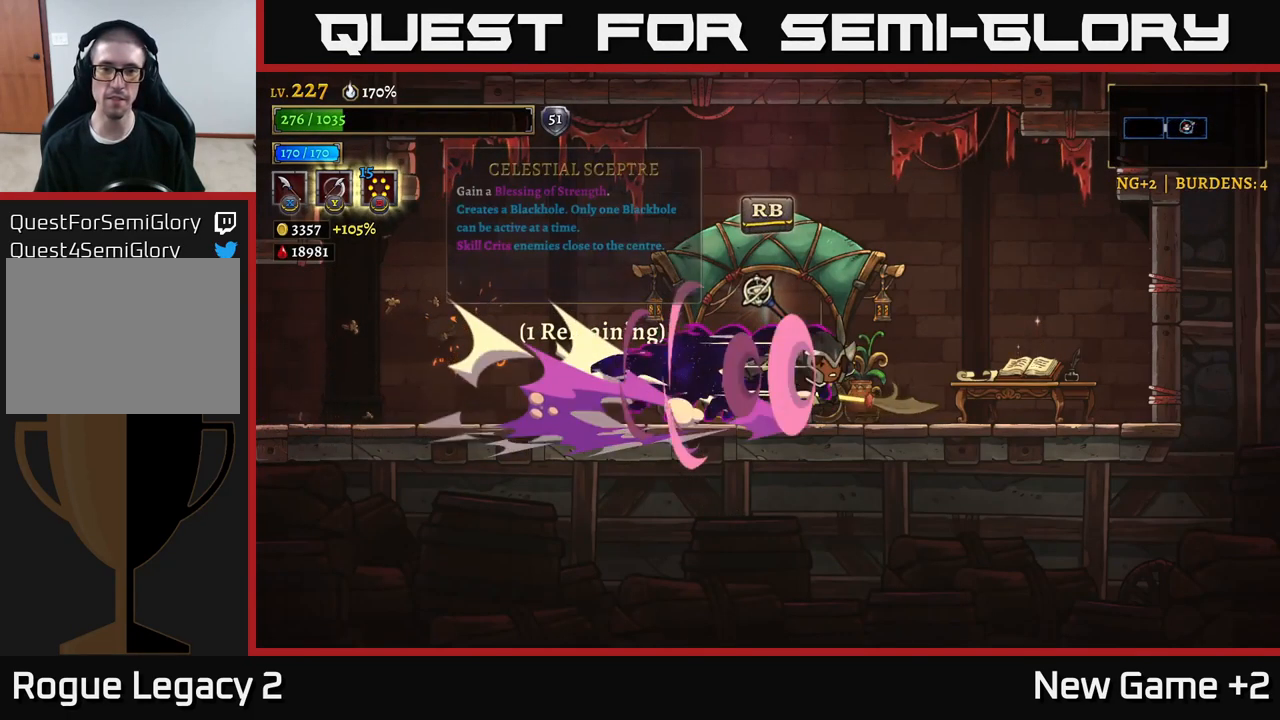
{"buttons": ["L2"], "left_stick": "left", "right_stick": "center", "events": [[116, "X", "down"], [283, "X", "up"], [316, "R2", "up"], [416, "left_stick", "left"], [450, "L2", "down"]]}
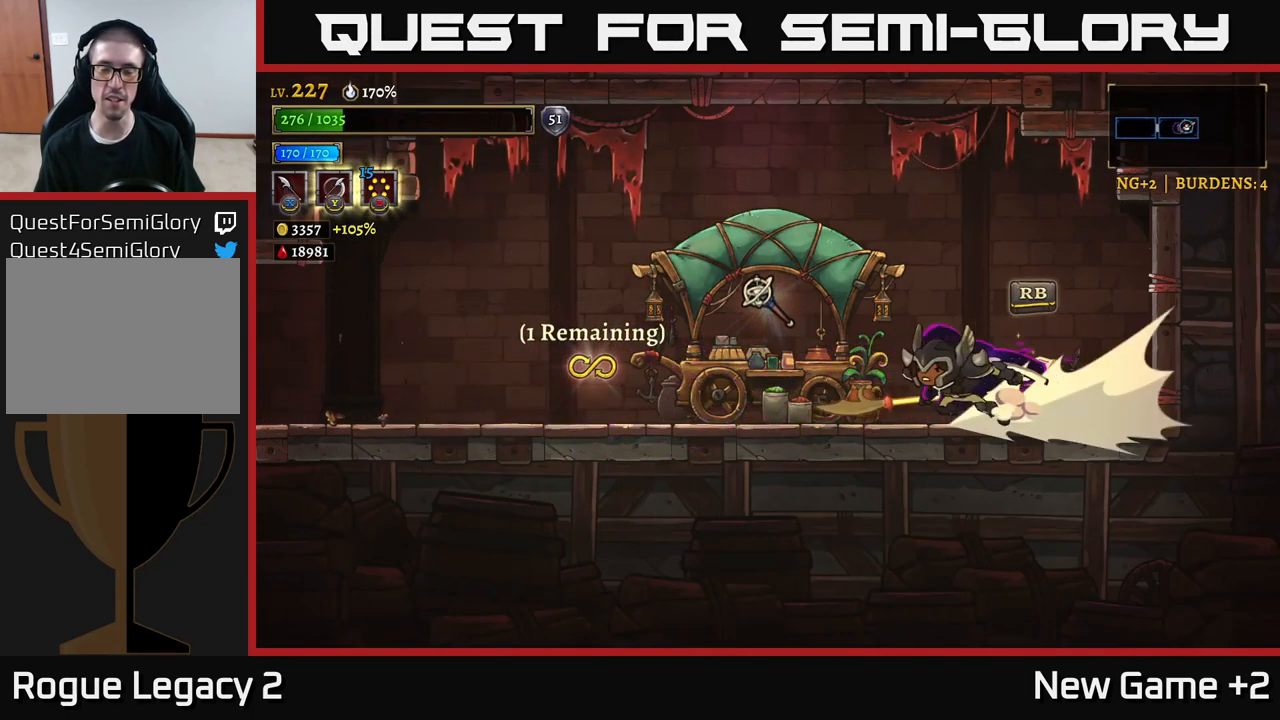
{"buttons": ["L2"], "left_stick": "left", "right_stick": "center", "events": [[266, "L2", "up"], [417, "L2", "down"]]}
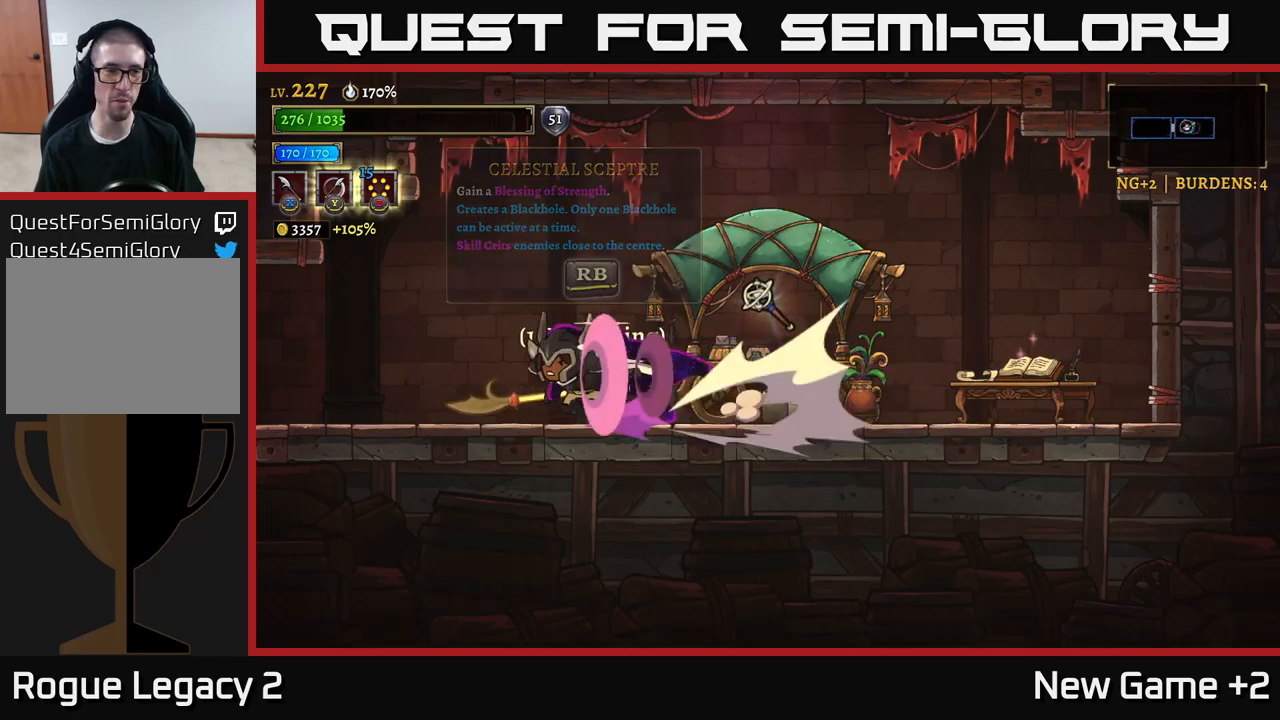
{"buttons": ["L2"], "left_stick": "left", "right_stick": "center", "events": [[317, "L2", "up"], [433, "L2", "down"]]}
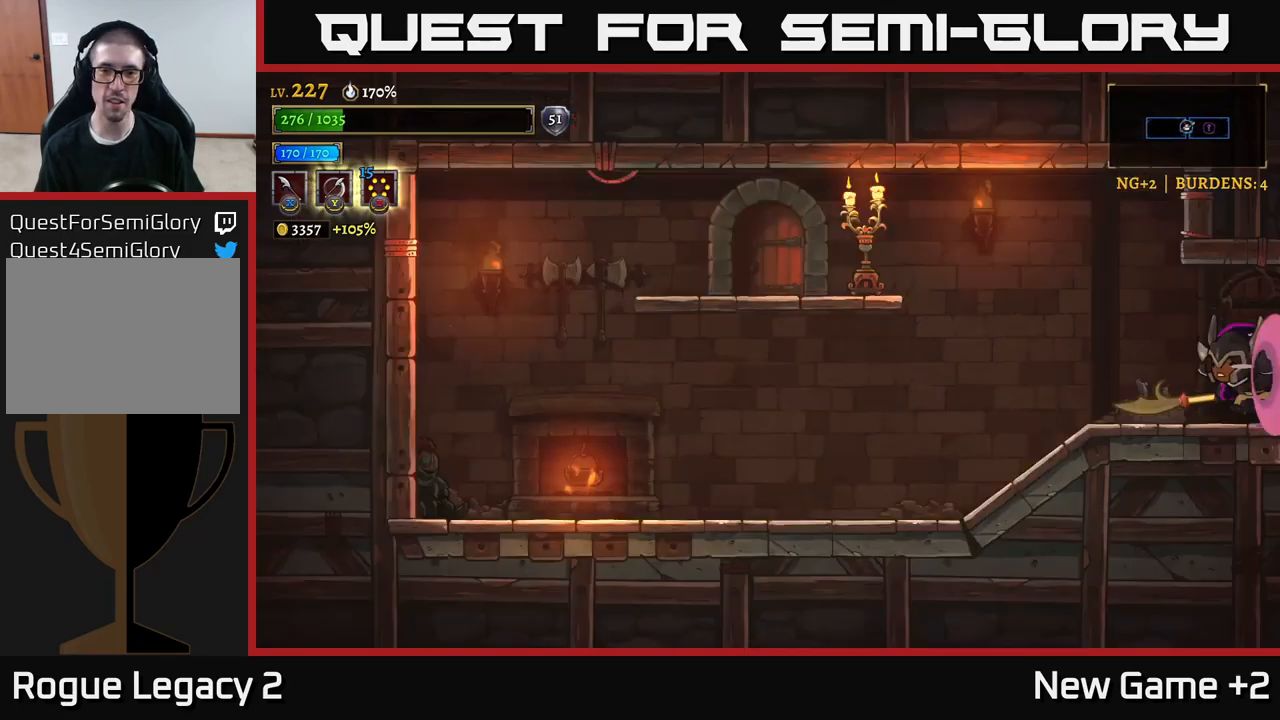
{"buttons": ["A", "X"], "left_stick": "left", "right_stick": "center", "events": [[317, "A", "down"], [350, "L2", "up"], [450, "X", "down"]]}
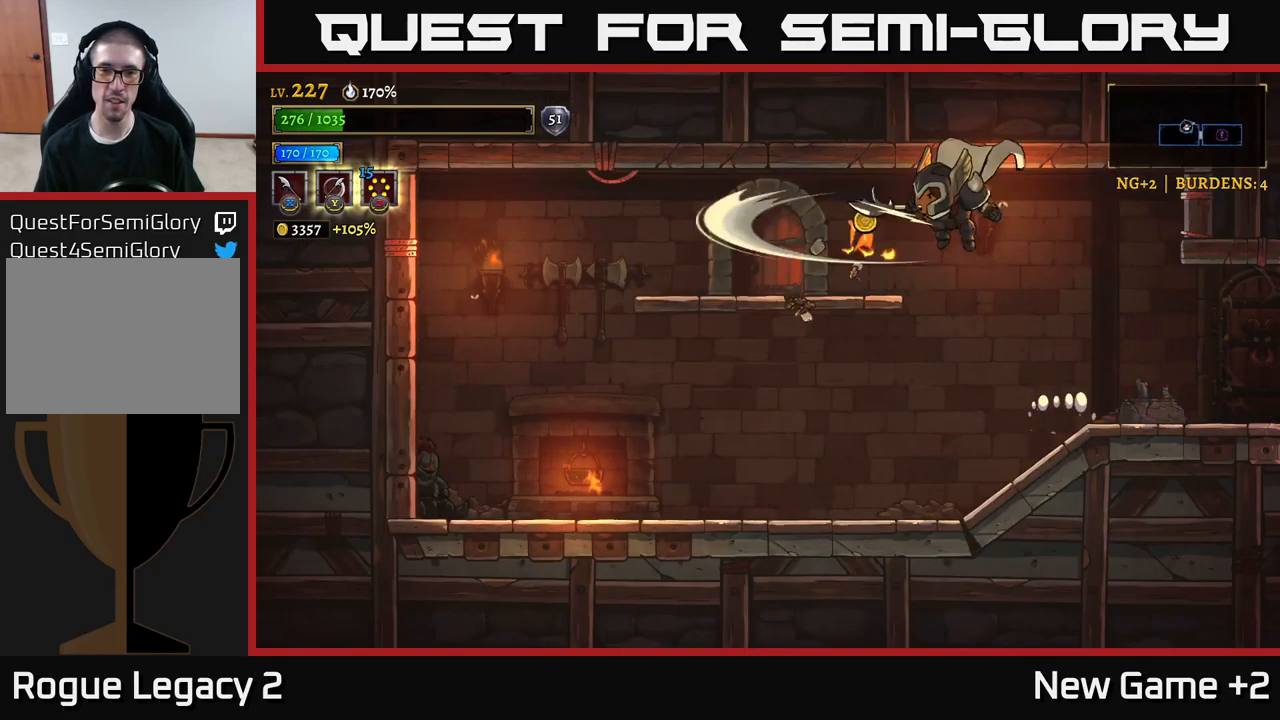
{"buttons": ["R1"], "left_stick": "left", "right_stick": "center", "events": [[100, "X", "up"], [200, "A", "up"], [417, "R1", "down"]]}
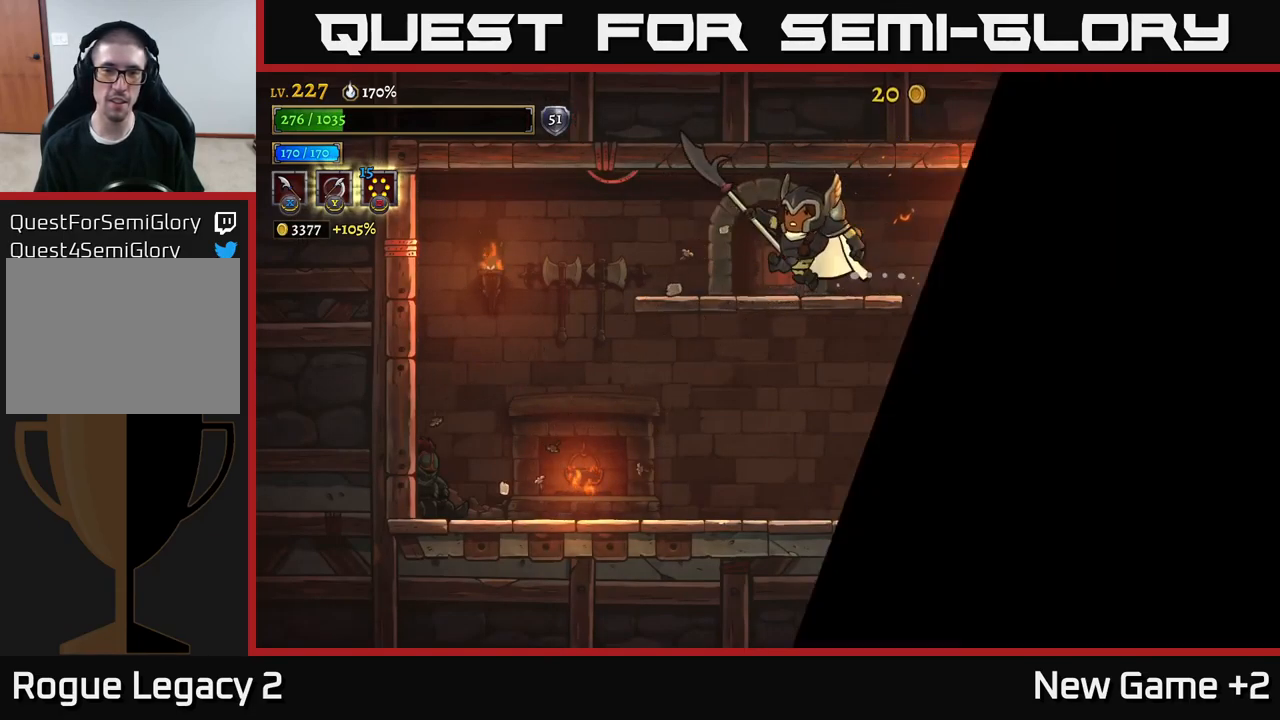
{"buttons": ["R2"], "left_stick": "right", "right_stick": "center", "events": [[17, "R1", "up"], [17, "left_stick", "center"], [417, "left_stick", "right"], [483, "R2", "down"]]}
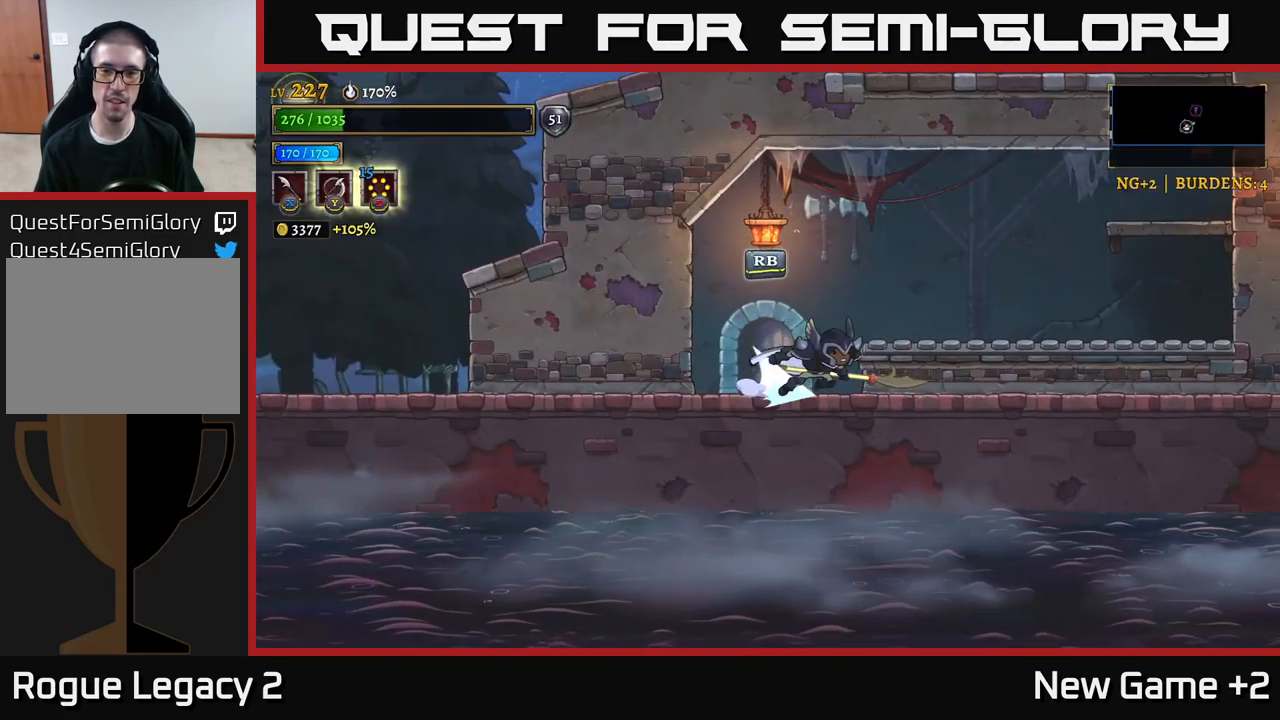
{"buttons": ["A", "R2"], "left_stick": "right", "right_stick": "center", "events": [[267, "A", "down"]]}
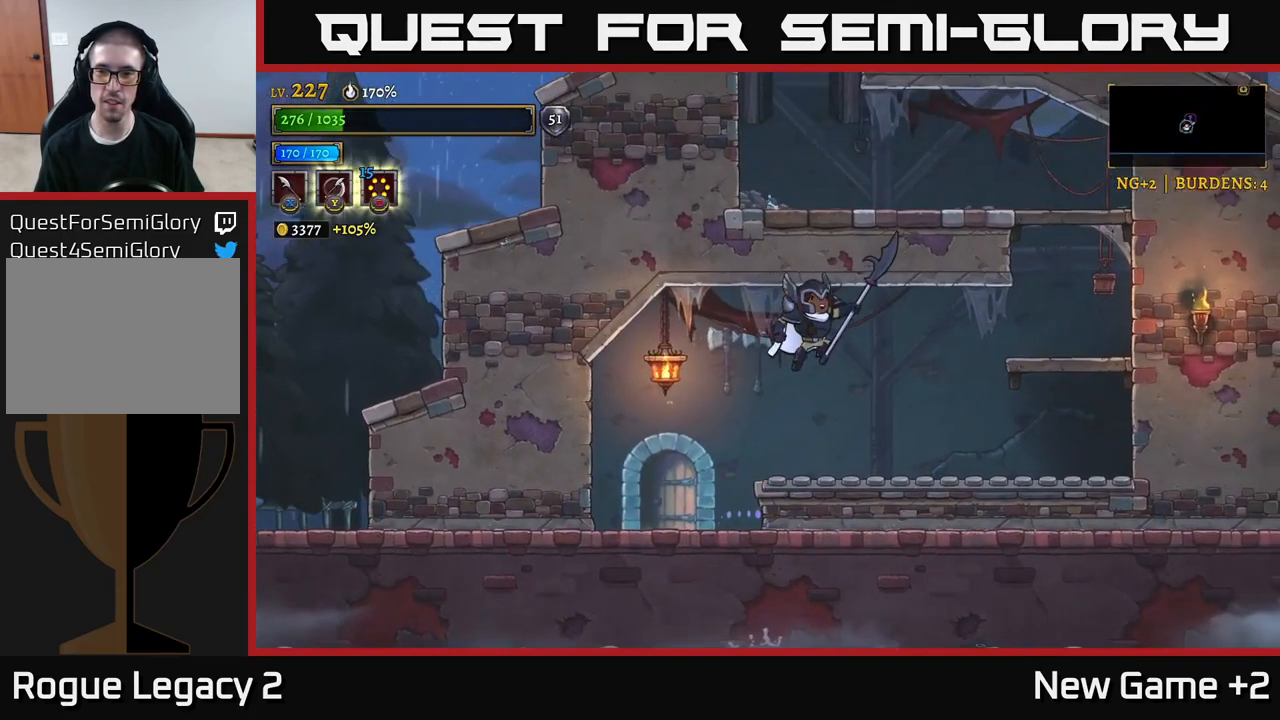
{"buttons": [], "left_stick": "right", "right_stick": "center", "events": [[50, "R2", "up"], [83, "A", "up"], [133, "R2", "down"], [467, "R2", "up"]]}
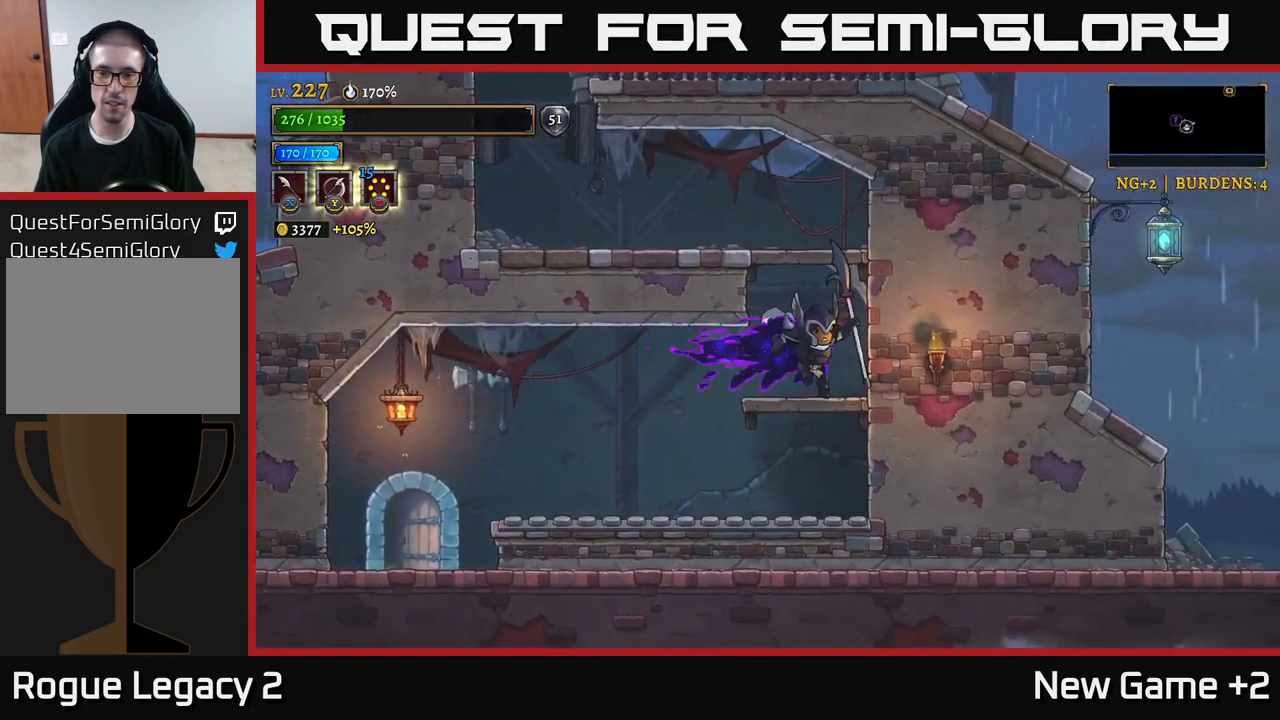
{"buttons": ["L2"], "left_stick": "left", "right_stick": "center", "events": [[50, "left_stick", "center"], [200, "A", "down"], [267, "left_stick", "left"], [450, "L2", "down"], [467, "A", "up"]]}
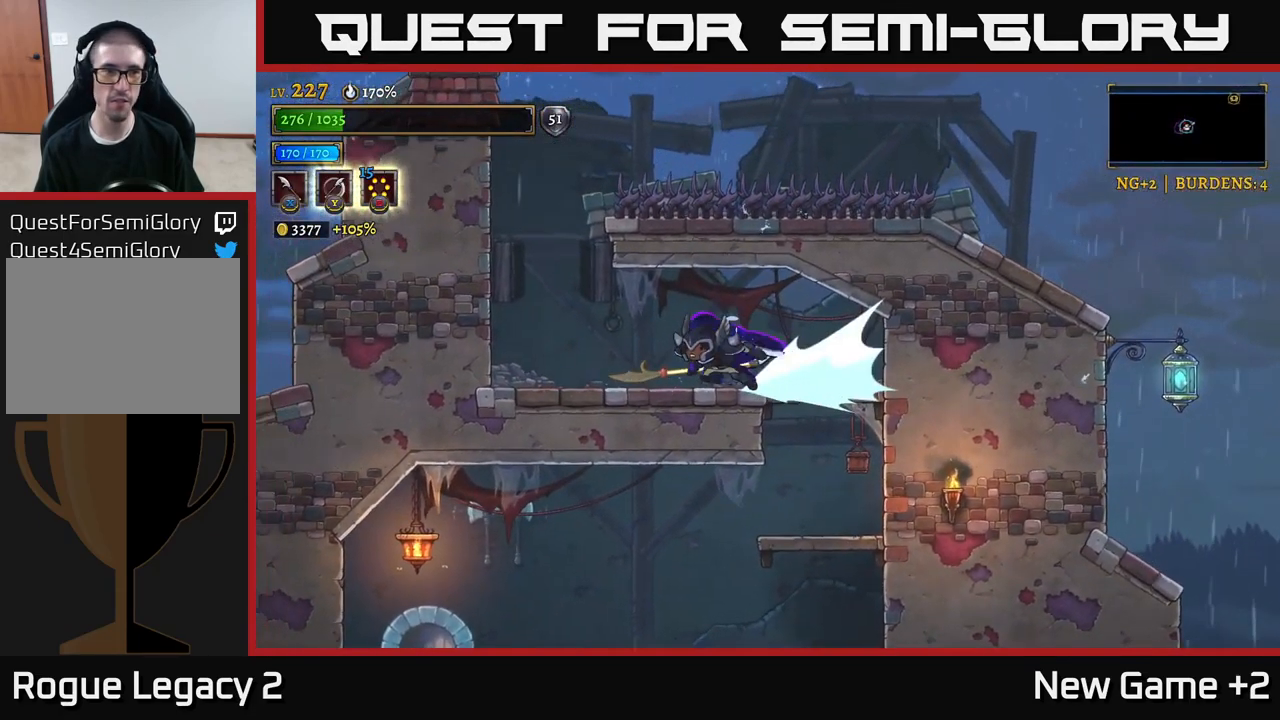
{"buttons": ["A"], "left_stick": "center", "right_stick": "center", "events": [[200, "L2", "up"], [467, "A", "down"], [500, "left_stick", "center"]]}